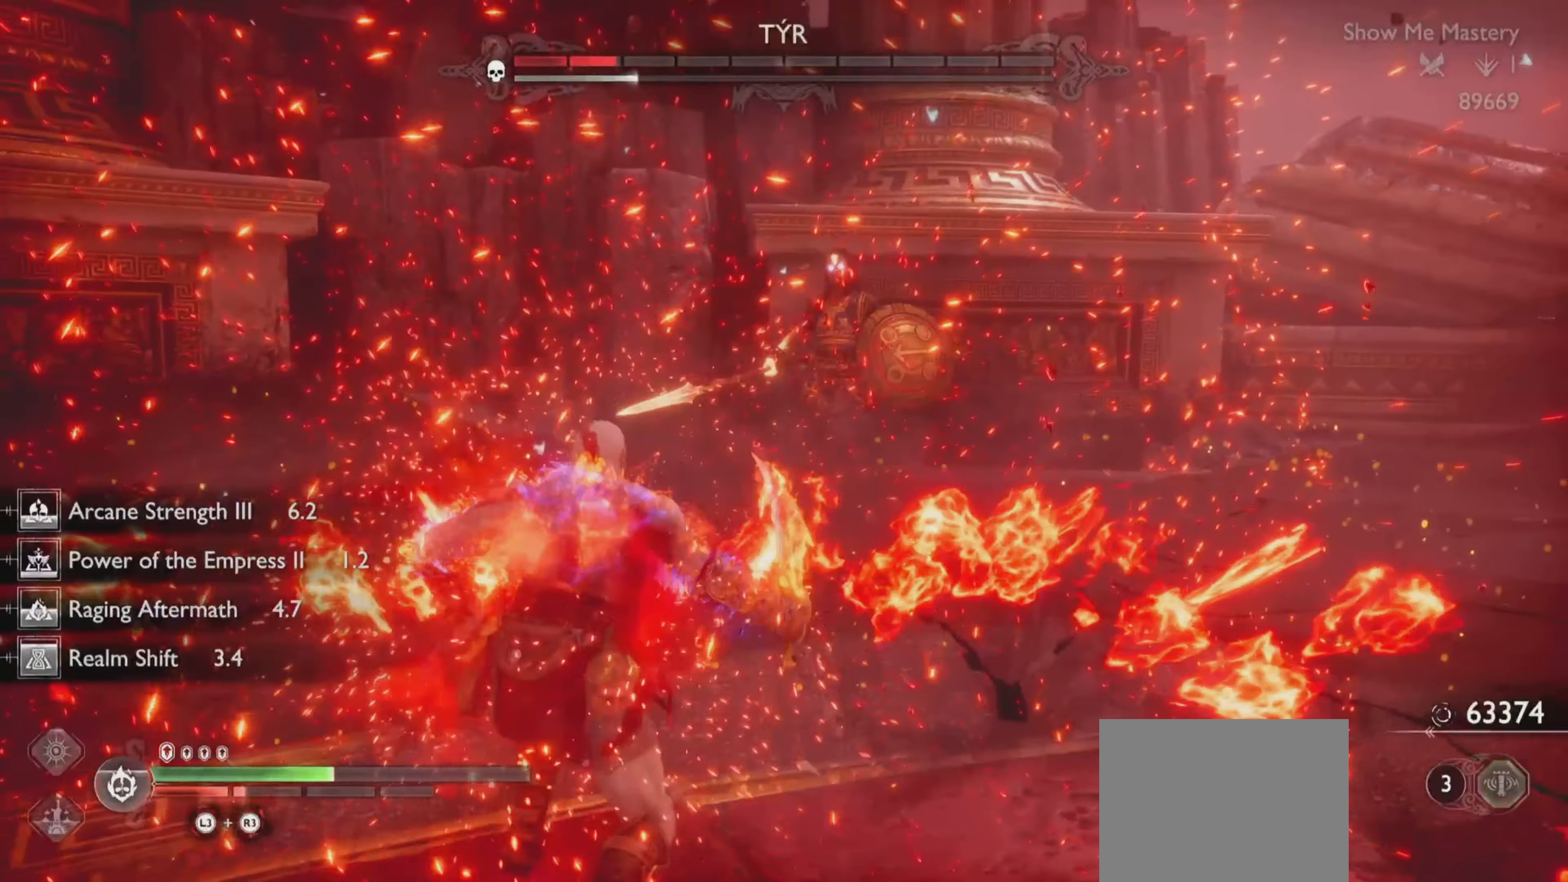
Gameplay with a controller (PlayStation layout); each line is a JSON object with the inputs held at the frame after it. "events" lists button and stick changes between this image and that frame as [ms after this image, input, new state], when the widget could be followed in between. Not read: L3 R3 left_stick.
{"buttons": [], "right_stick": "center", "events": []}
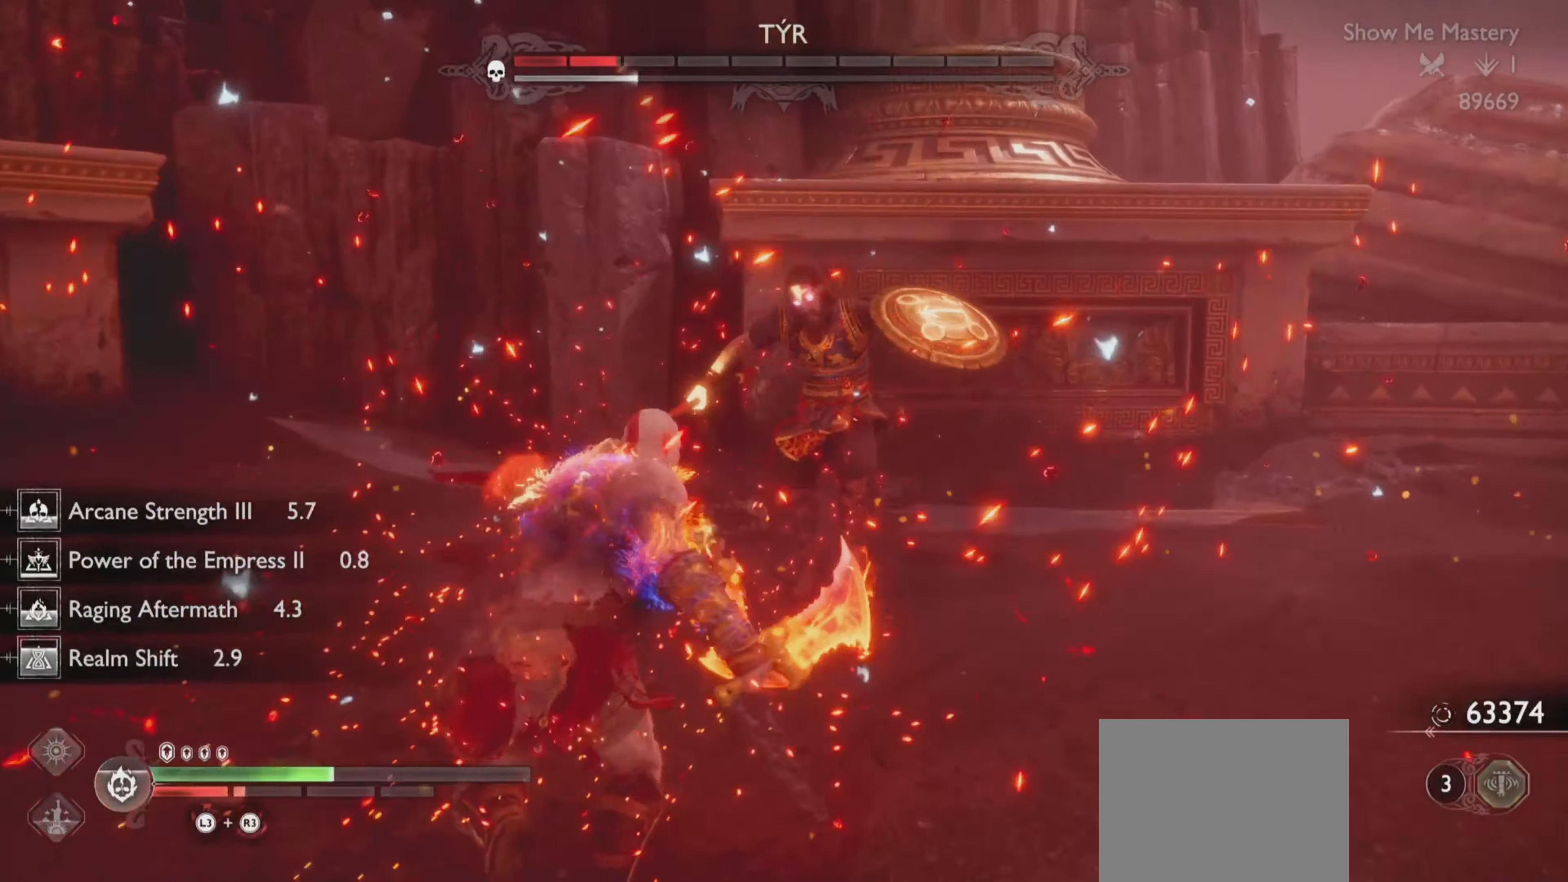
{"buttons": [], "right_stick": "center", "events": []}
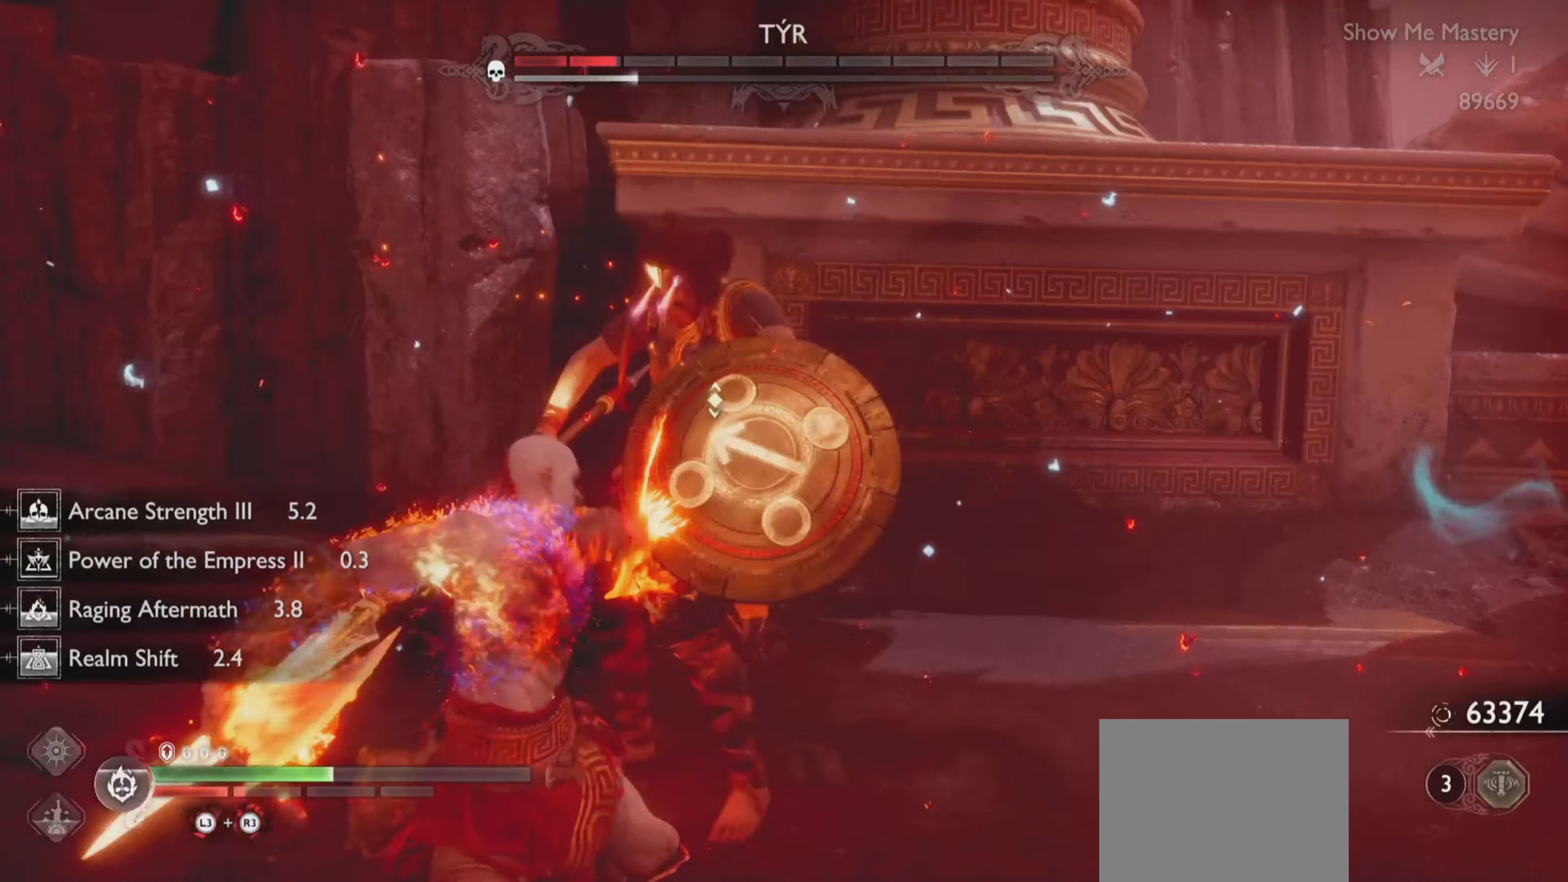
{"buttons": [], "right_stick": "center", "events": []}
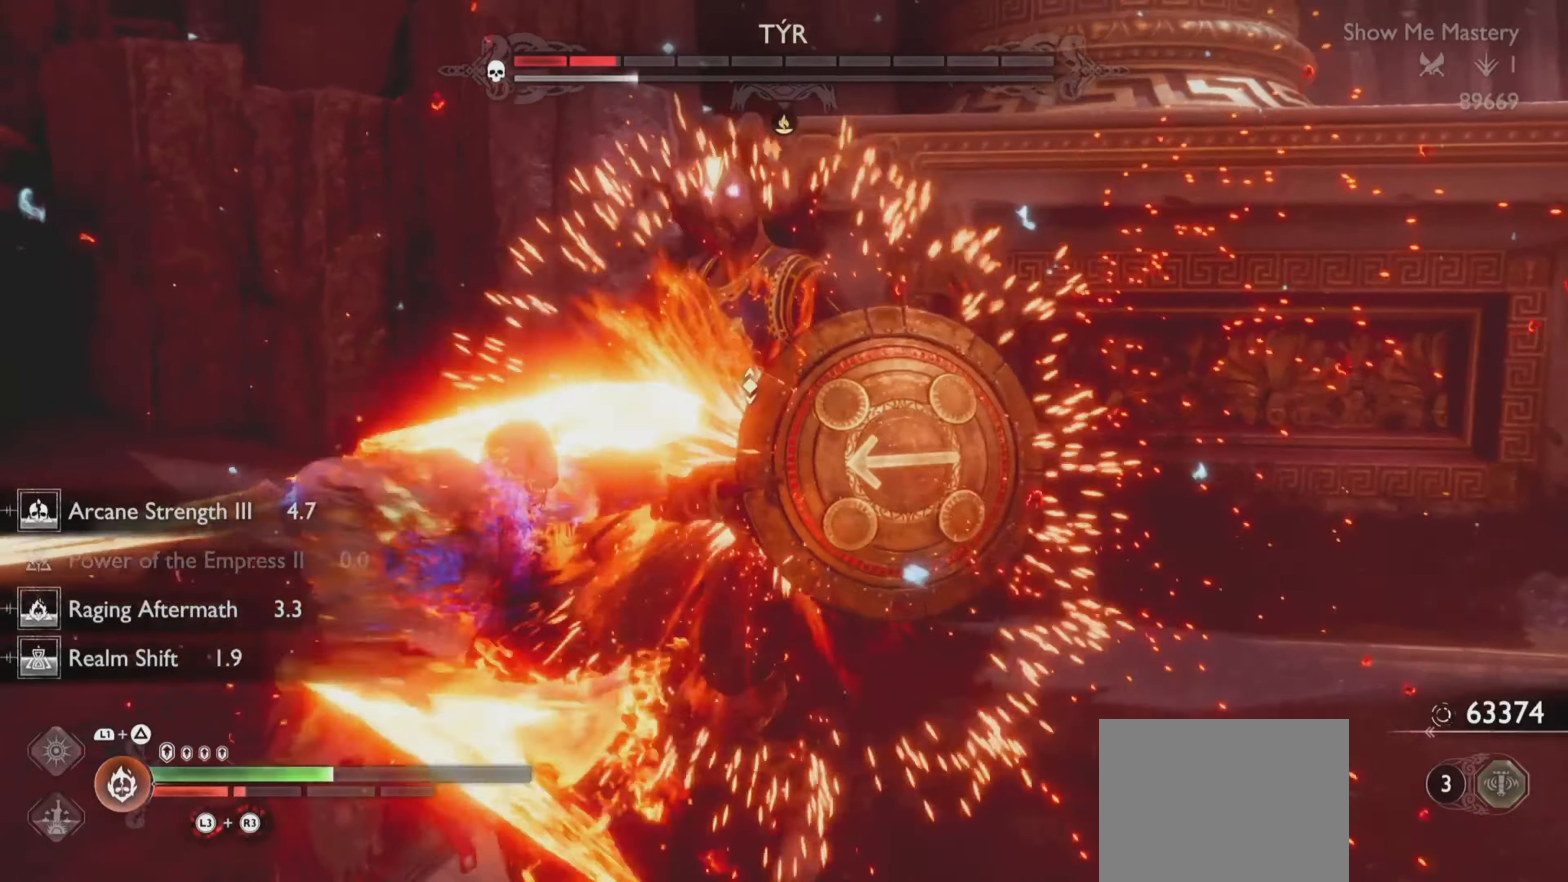
{"buttons": [], "right_stick": "center", "events": []}
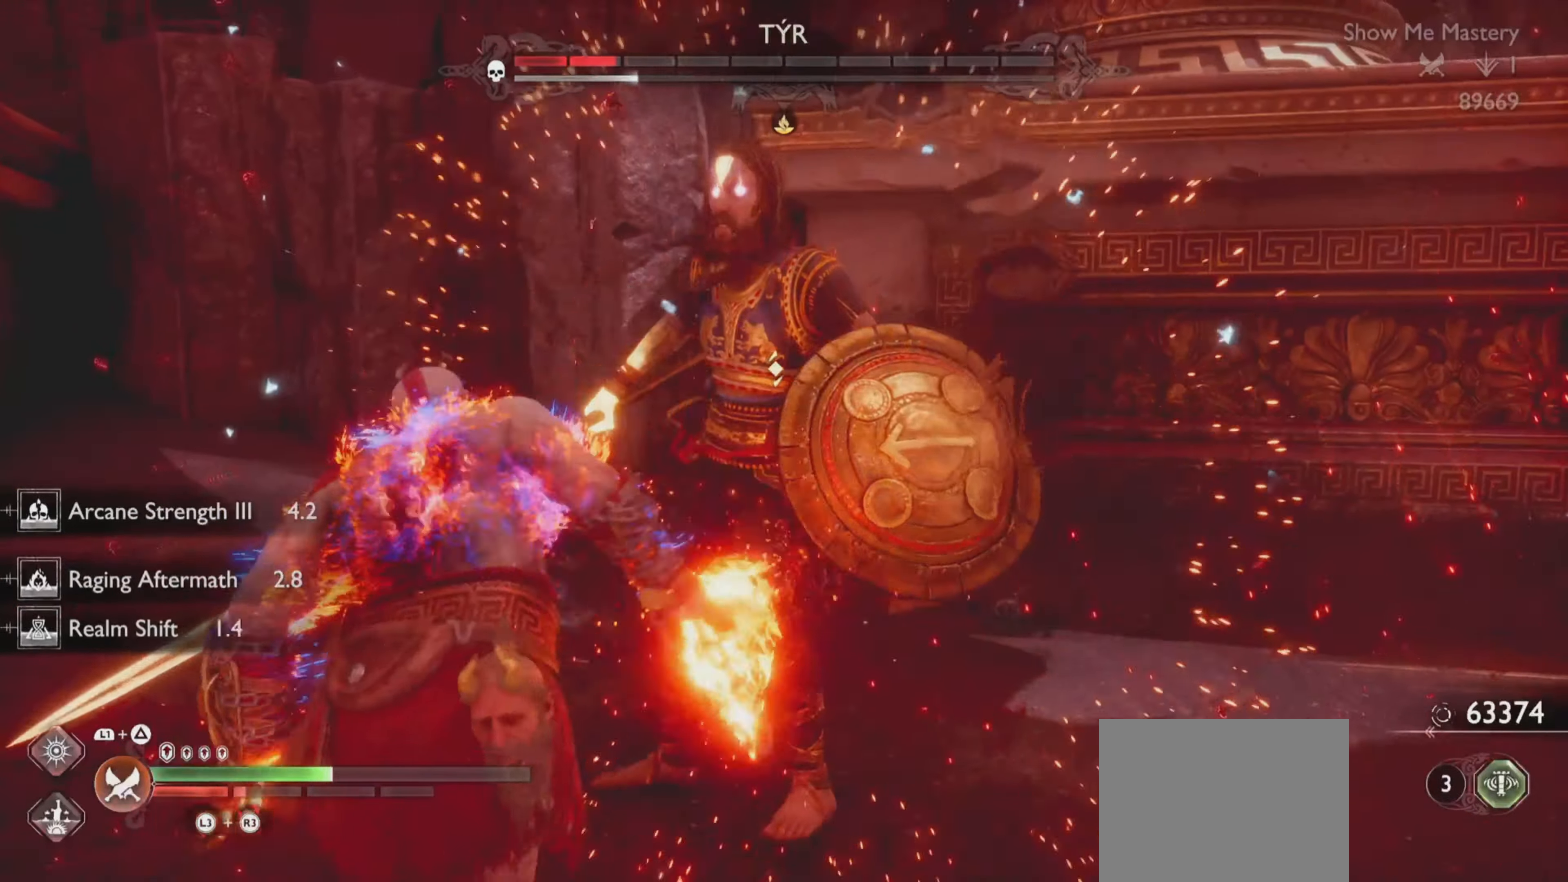
{"buttons": ["TRIANGLE"], "right_stick": "center", "events": [[50, "TRIANGLE", "down"], [150, "TRIANGLE", "up"], [200, "TRIANGLE", "down"], [284, "TRIANGLE", "up"], [350, "TRIANGLE", "down"], [434, "TRIANGLE", "up"], [484, "TRIANGLE", "down"]]}
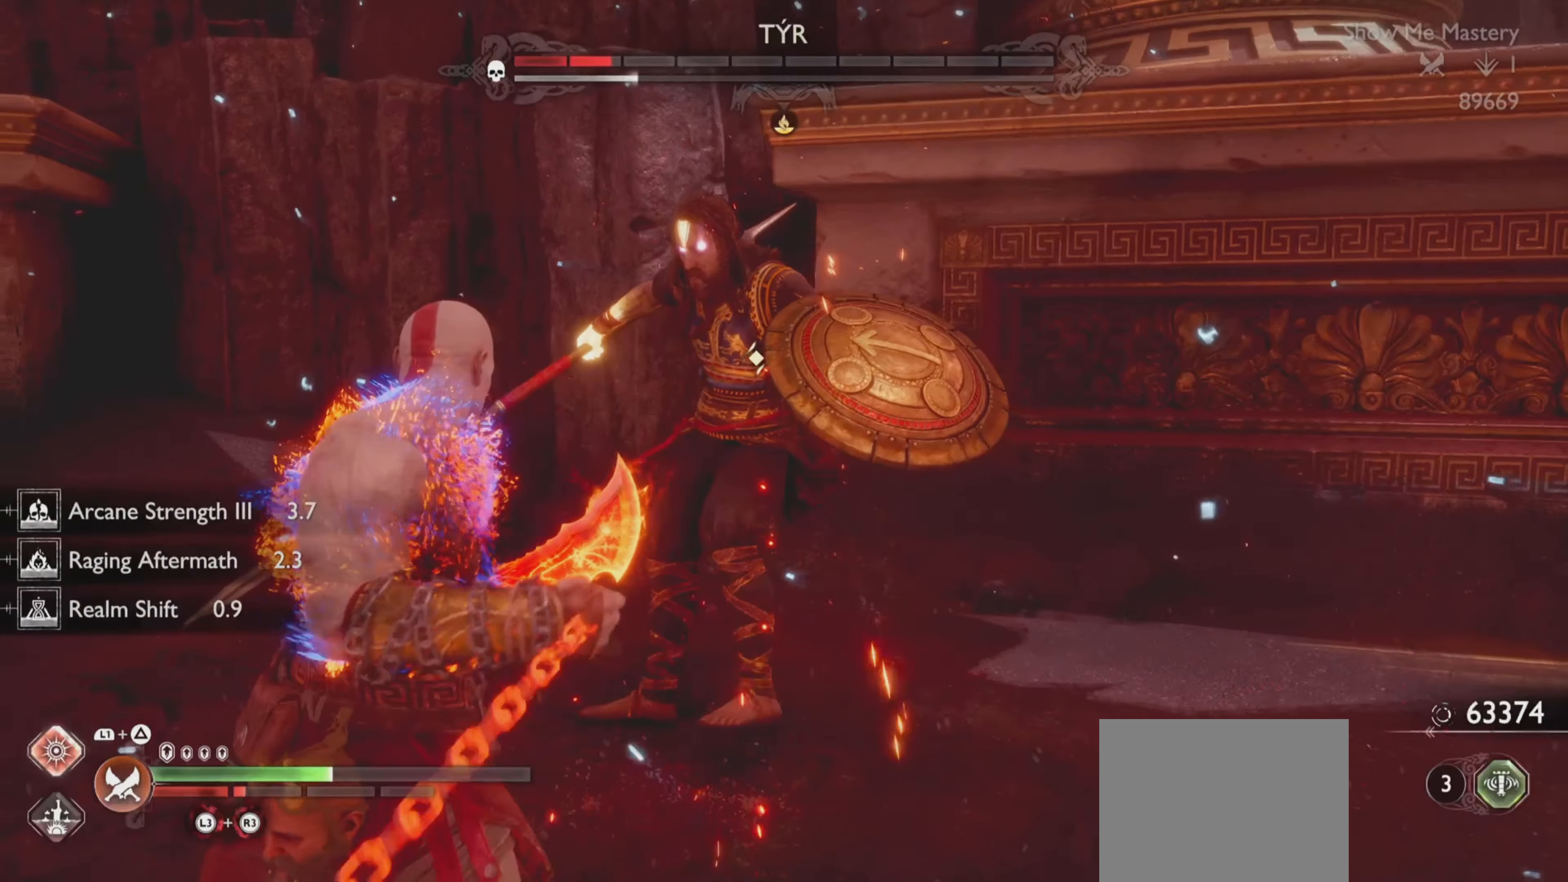
{"buttons": [], "right_stick": "center", "events": [[66, "TRIANGLE", "up"], [133, "TRIANGLE", "down"], [216, "TRIANGLE", "up"], [266, "TRIANGLE", "down"], [333, "TRIANGLE", "up"], [400, "TRIANGLE", "down"], [483, "TRIANGLE", "up"]]}
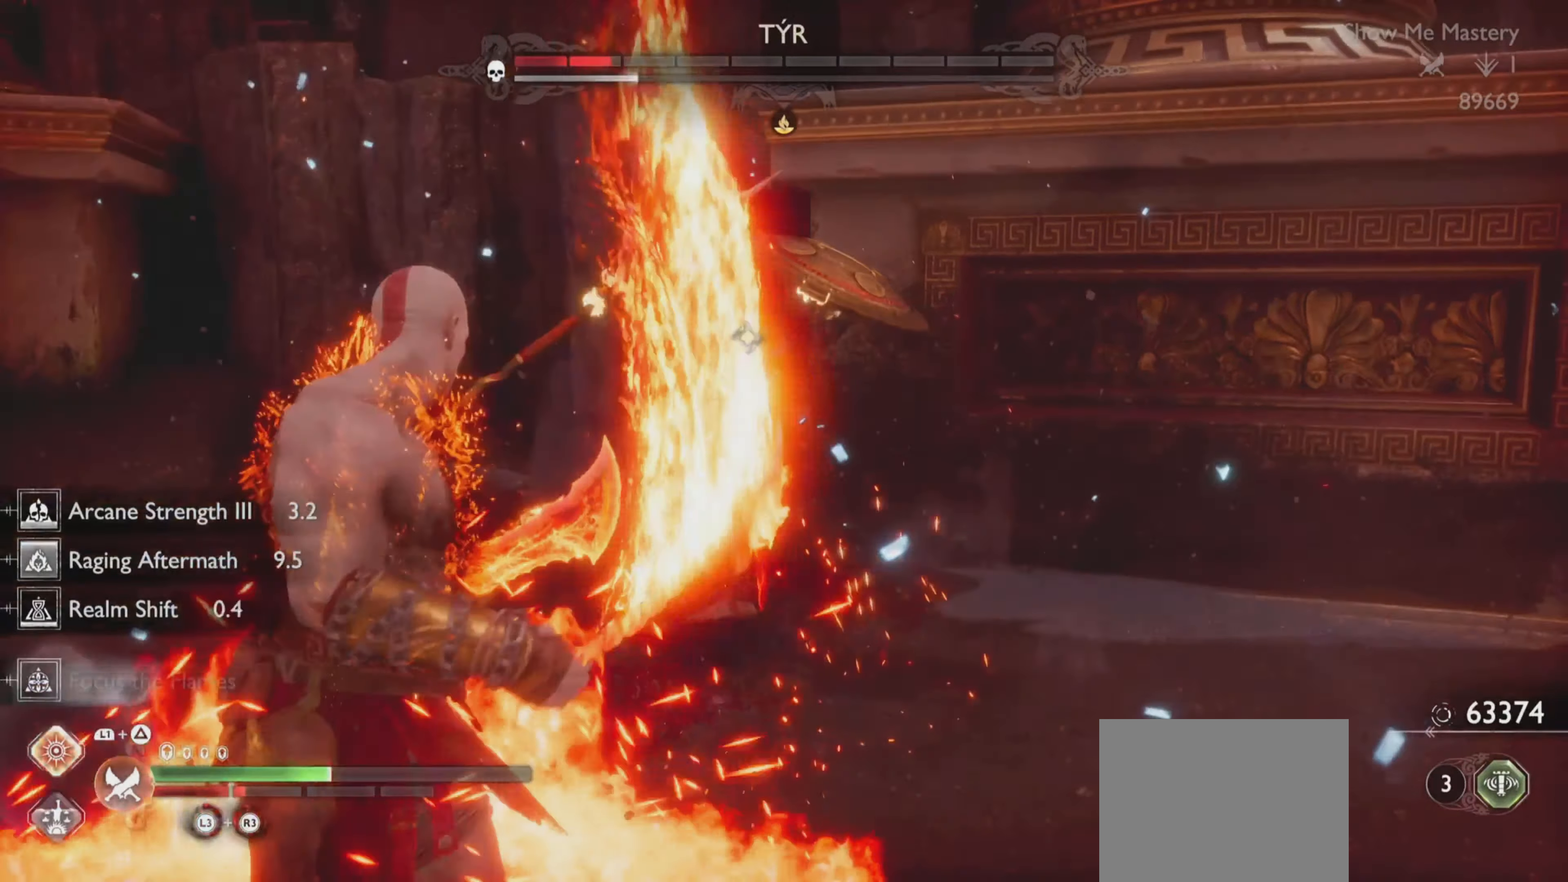
{"buttons": [], "right_stick": "center", "events": [[33, "R2", "down"], [184, "R2", "up"]]}
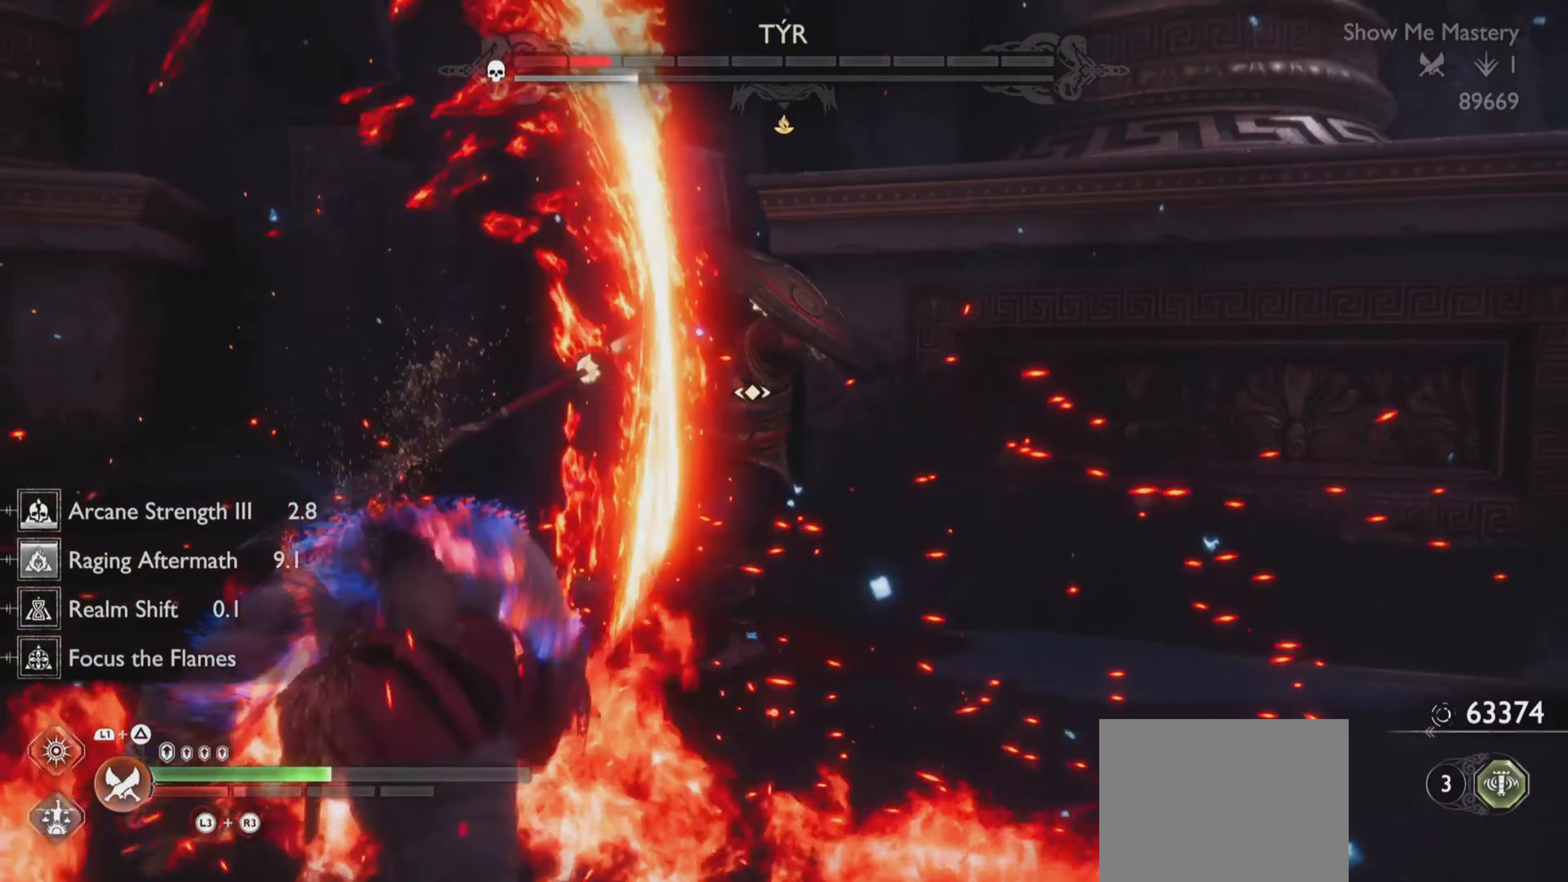
{"buttons": ["TRIANGLE", "L1"], "right_stick": "center", "events": [[150, "L1", "down"], [200, "TRIANGLE", "down"], [283, "TRIANGLE", "up"], [350, "TRIANGLE", "down"], [433, "TRIANGLE", "up"], [500, "TRIANGLE", "down"]]}
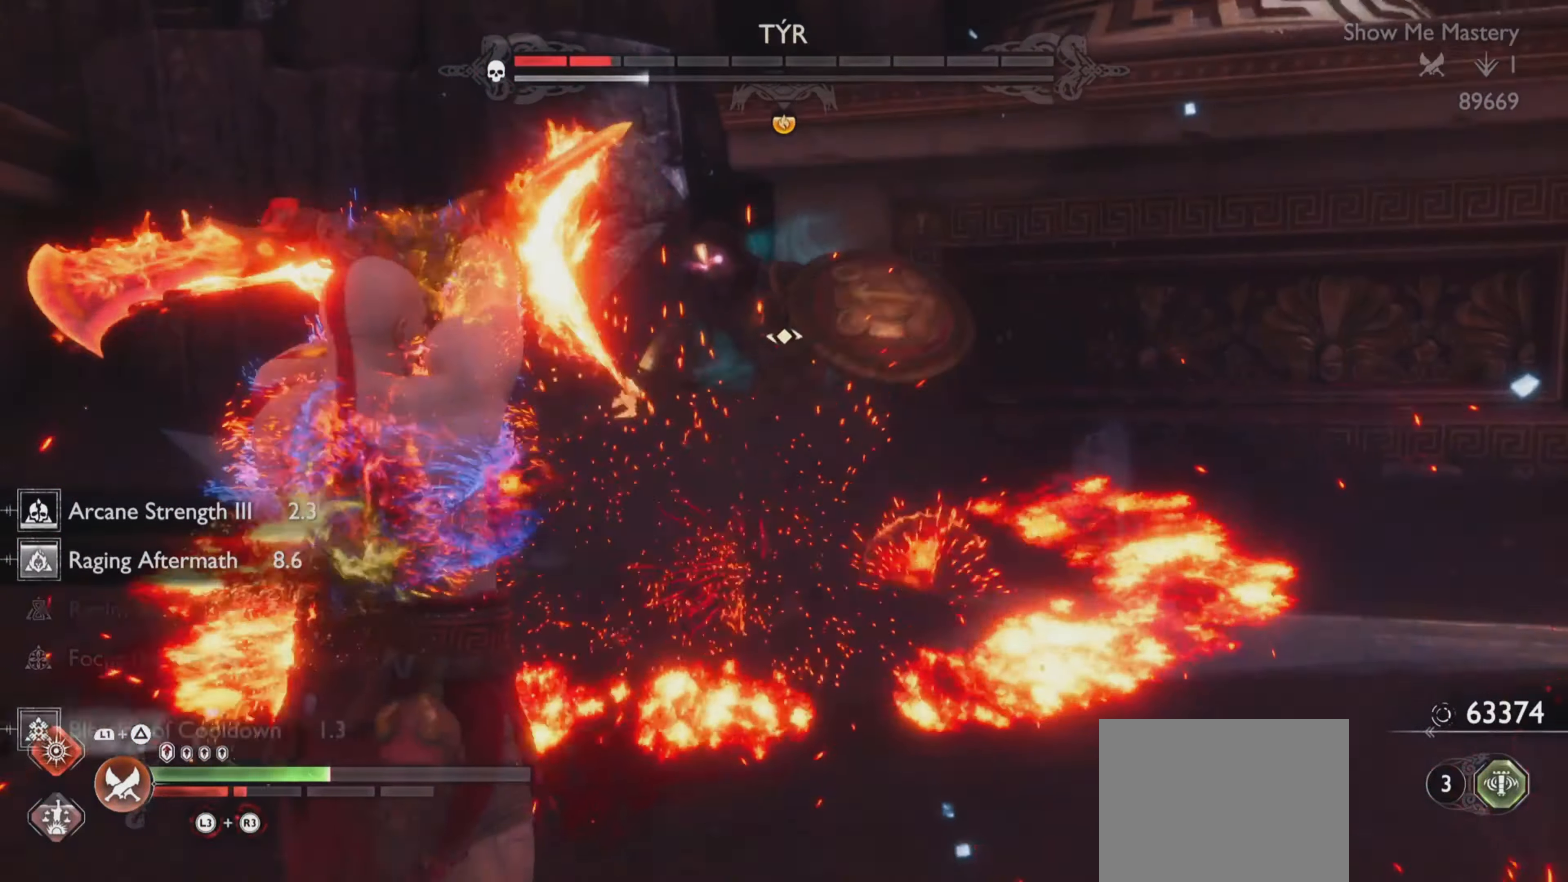
{"buttons": ["TRIANGLE"], "right_stick": "center", "events": [[117, "TRIANGLE", "up"], [284, "L1", "up"], [434, "TRIANGLE", "down"]]}
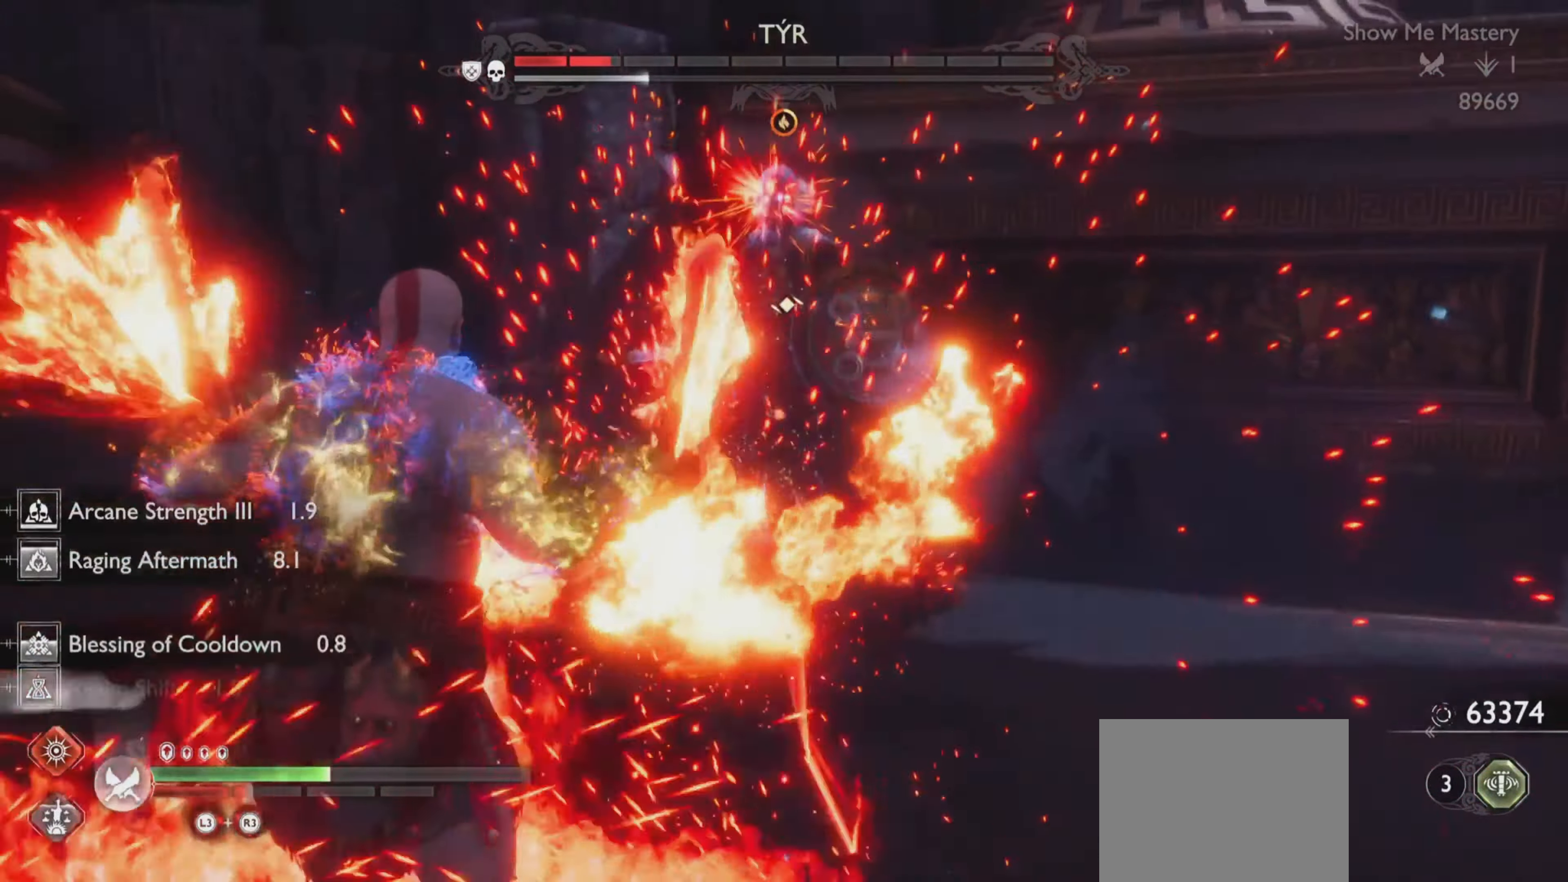
{"buttons": [], "right_stick": "center", "events": [[16, "TRIANGLE", "up"], [100, "TRIANGLE", "down"], [183, "TRIANGLE", "up"], [266, "TRIANGLE", "down"], [333, "TRIANGLE", "up"], [383, "TRIANGLE", "down"], [483, "TRIANGLE", "up"]]}
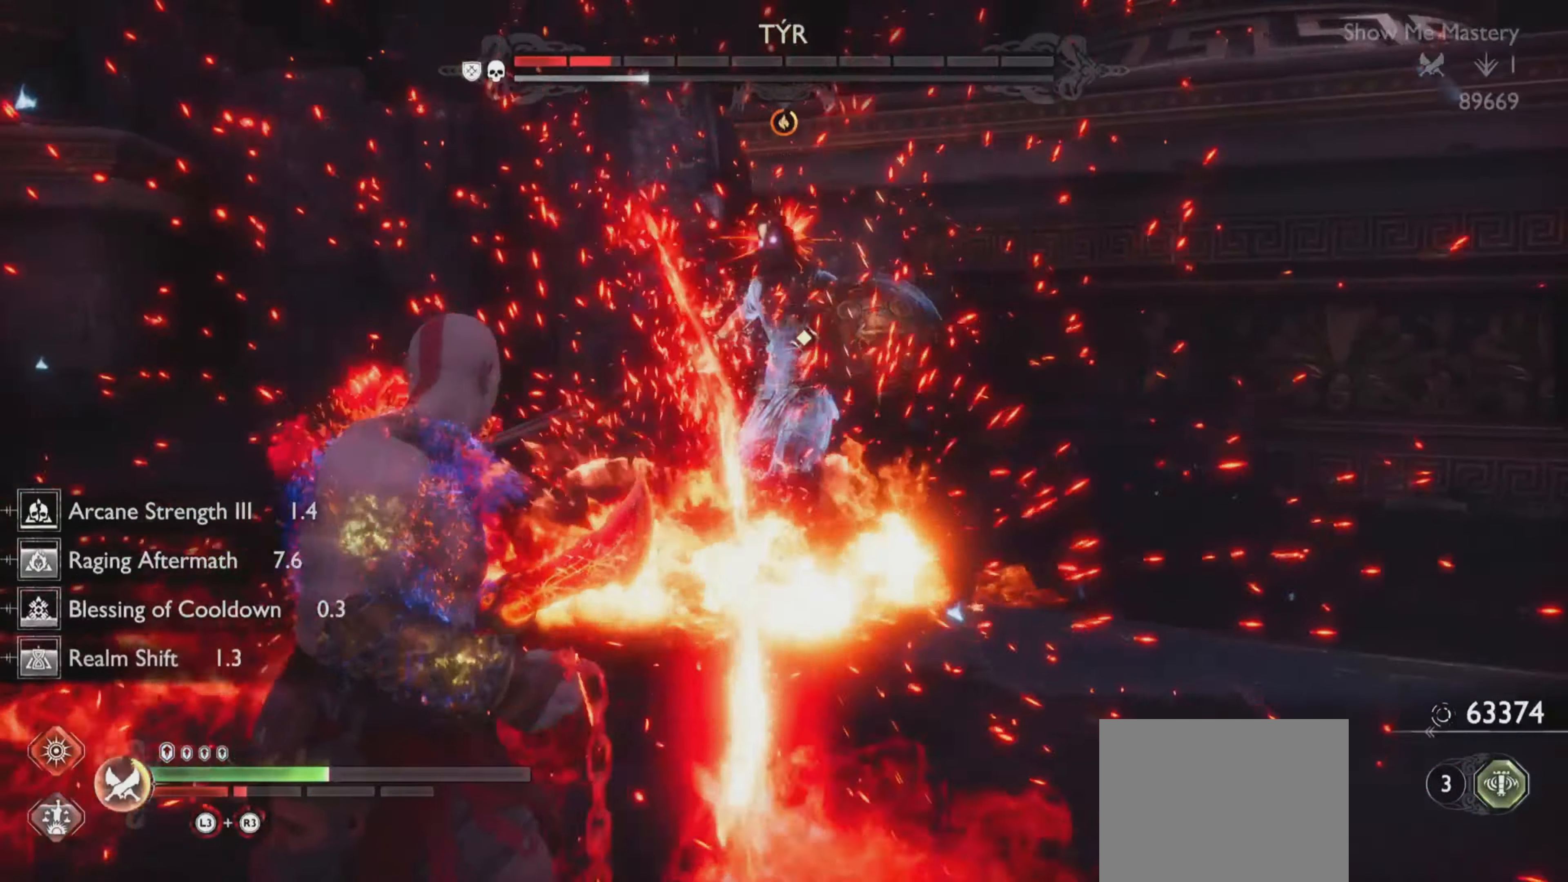
{"buttons": ["TRIANGLE"], "right_stick": "center", "events": [[50, "TRIANGLE", "down"], [134, "TRIANGLE", "up"], [184, "TRIANGLE", "down"], [267, "TRIANGLE", "up"], [334, "TRIANGLE", "down"], [400, "TRIANGLE", "up"], [467, "TRIANGLE", "down"]]}
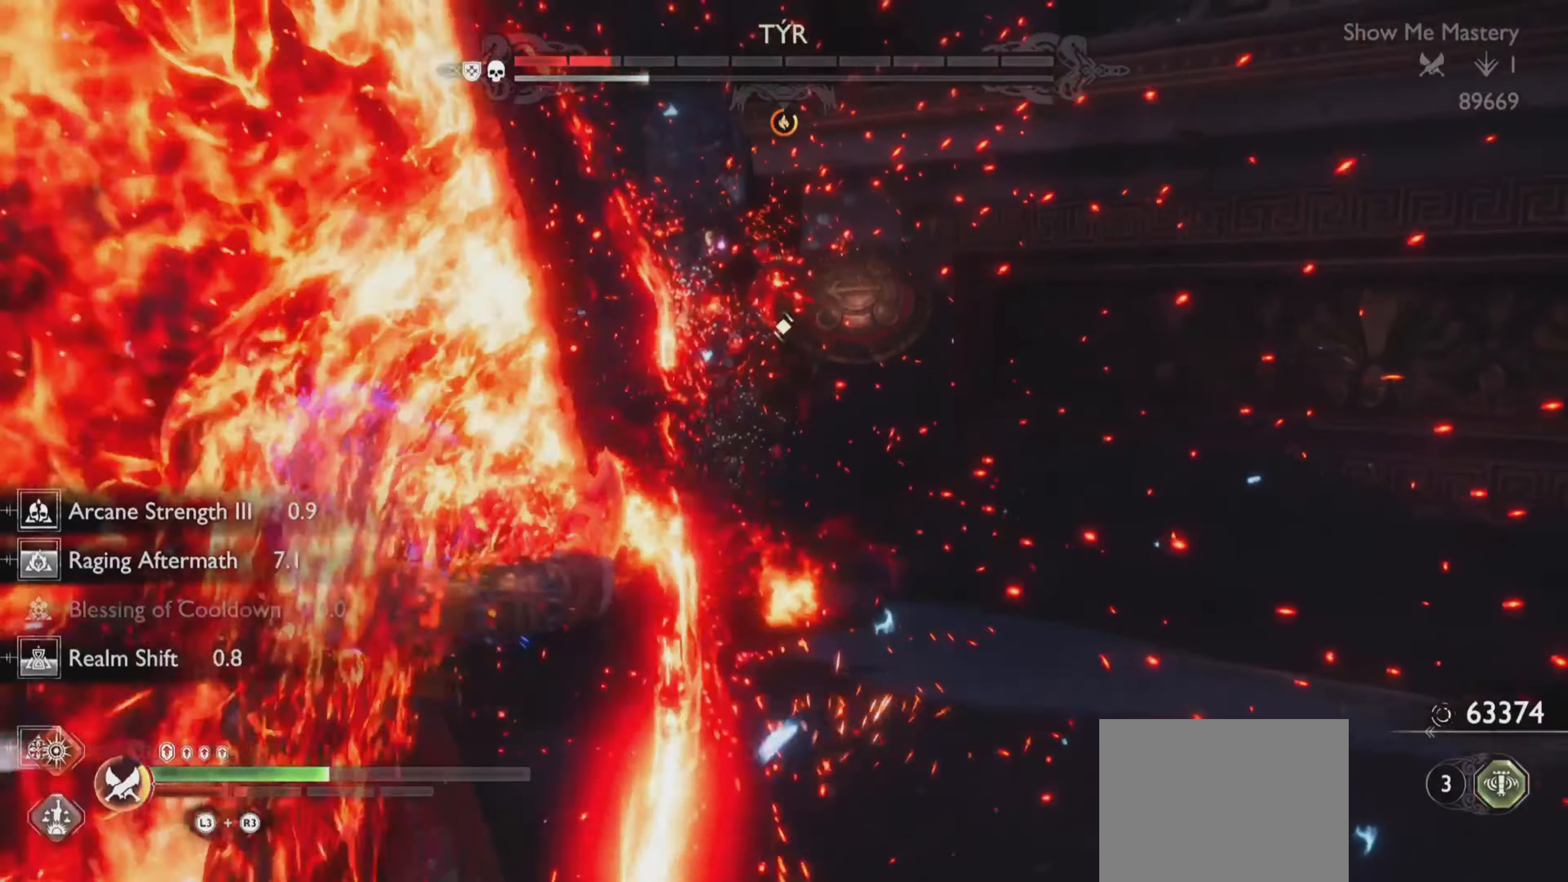
{"buttons": ["DPAD_LEFT"], "right_stick": "center", "events": [[33, "TRIANGLE", "up"], [83, "TRIANGLE", "down"], [183, "TRIANGLE", "up"], [233, "R2", "down"], [383, "R2", "up"], [500, "DPAD_LEFT", "down"]]}
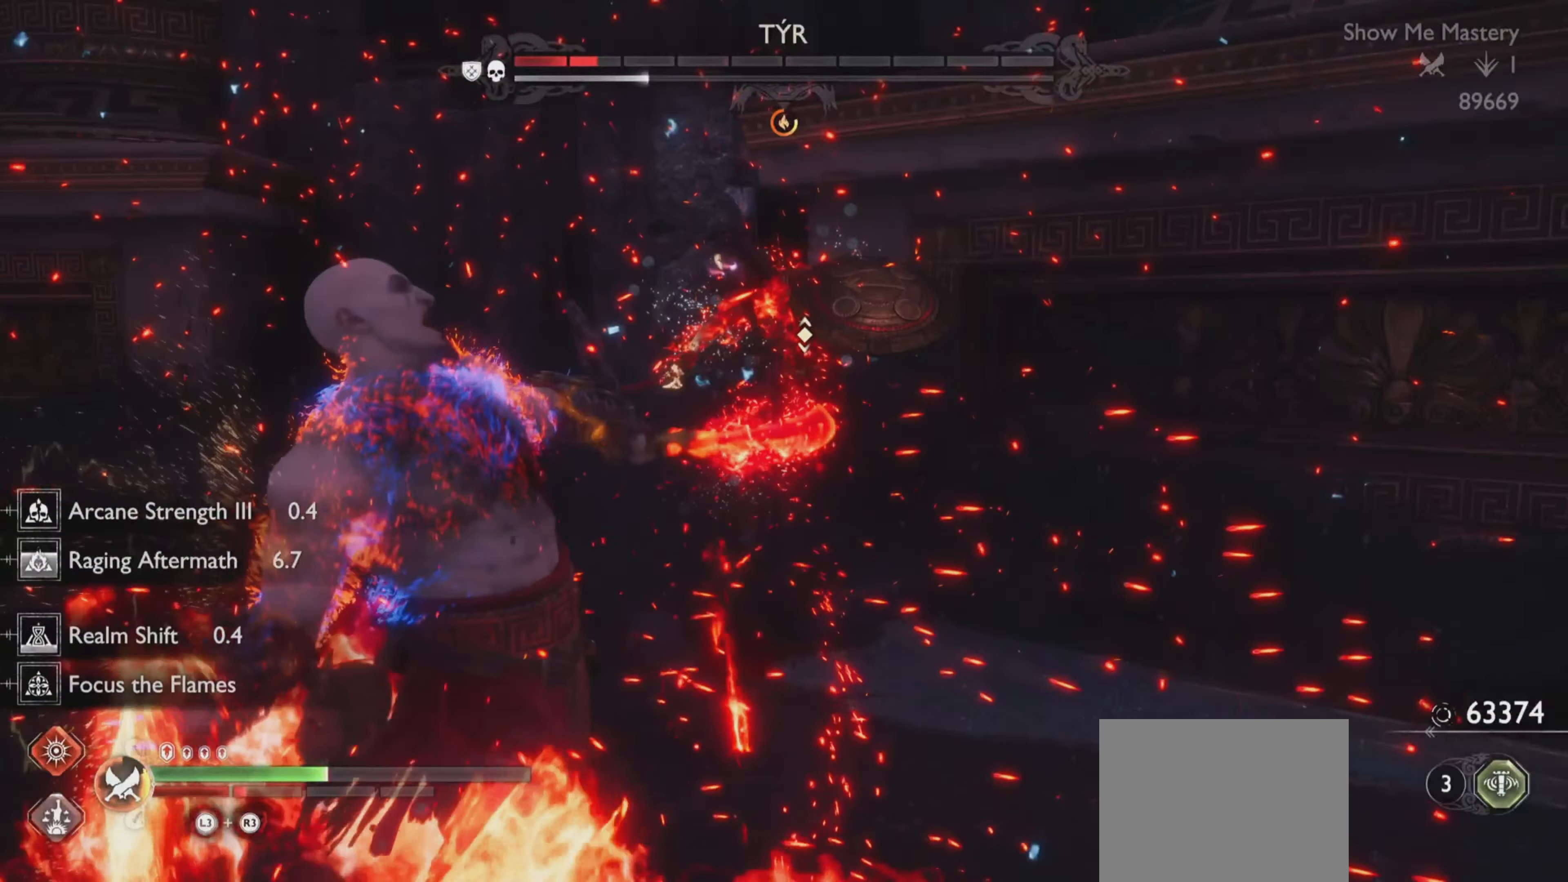
{"buttons": ["L1", "R1"], "right_stick": "center", "events": [[33, "DPAD_LEFT", "up"], [267, "L1", "down"], [317, "R1", "down"], [434, "R1", "up"], [500, "R1", "down"]]}